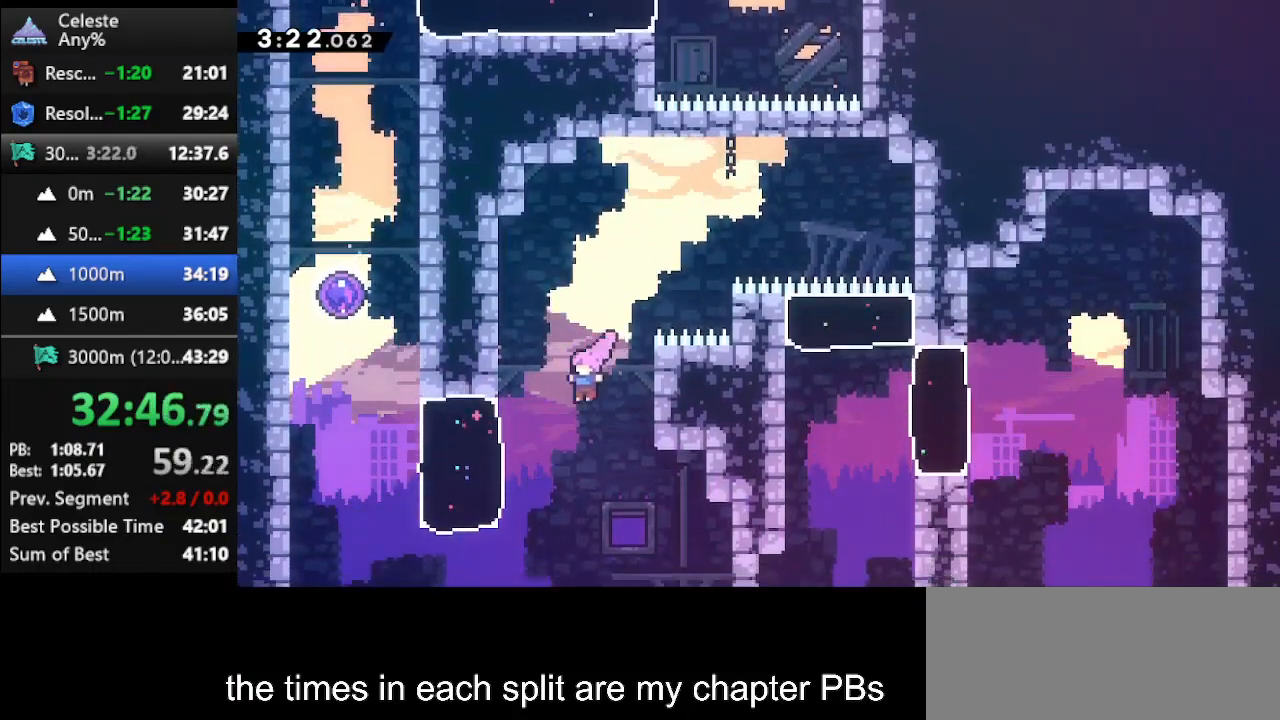
Gameplay with keyboard; each line is a JSON object with the keys held at the frame after it. "events" lists presses ("down") and releases ("up") of "climb", "climb2", "dash", "dash2", "down", "jump", "left", "right" and "up" between this image and that frame as [ms after this image, input, new state], when the widget could be followed in between. No other keys are recorded. Mouse input is not recorded. Key names are as the overlay labels them; some are game actions (e.g. jump) rather than physical keys.
{"keys": ["up"], "events": [[133, "left", "down"], [200, "dash", "down"], [333, "up", "down"], [367, "dash", "up"], [367, "left", "up"]]}
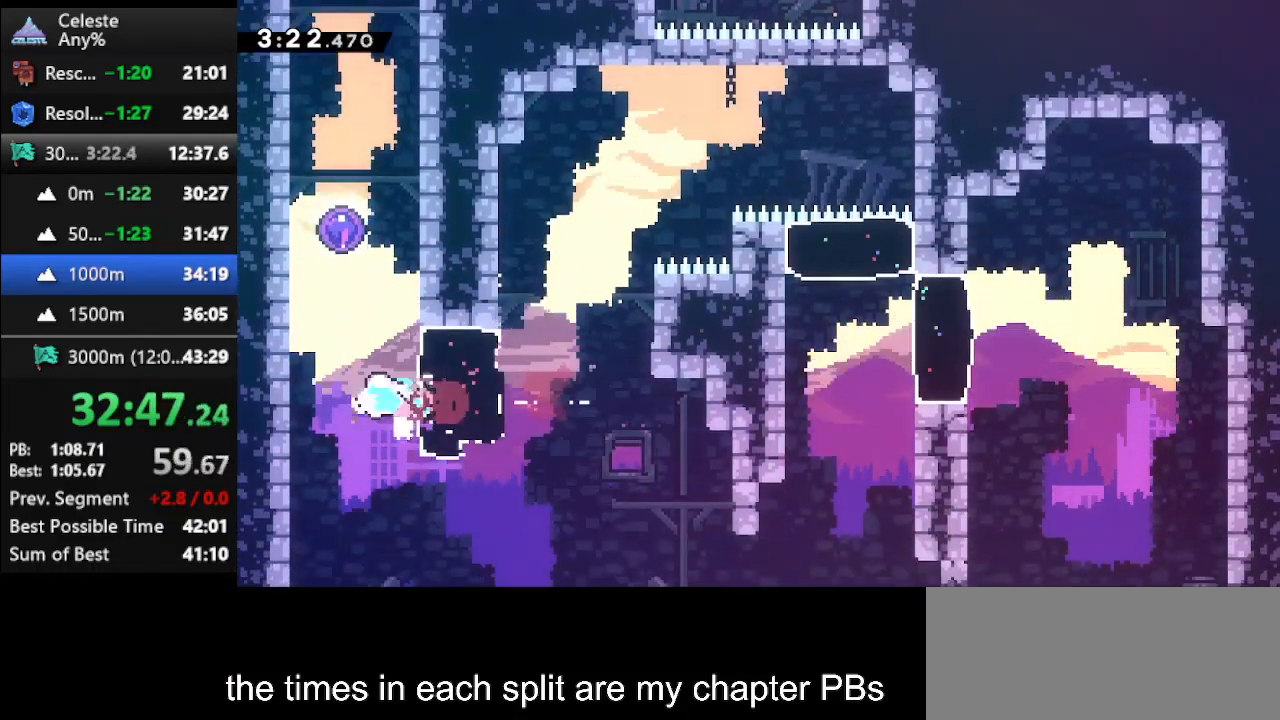
{"keys": ["up"], "events": [[33, "dash", "down"], [433, "dash", "up"]]}
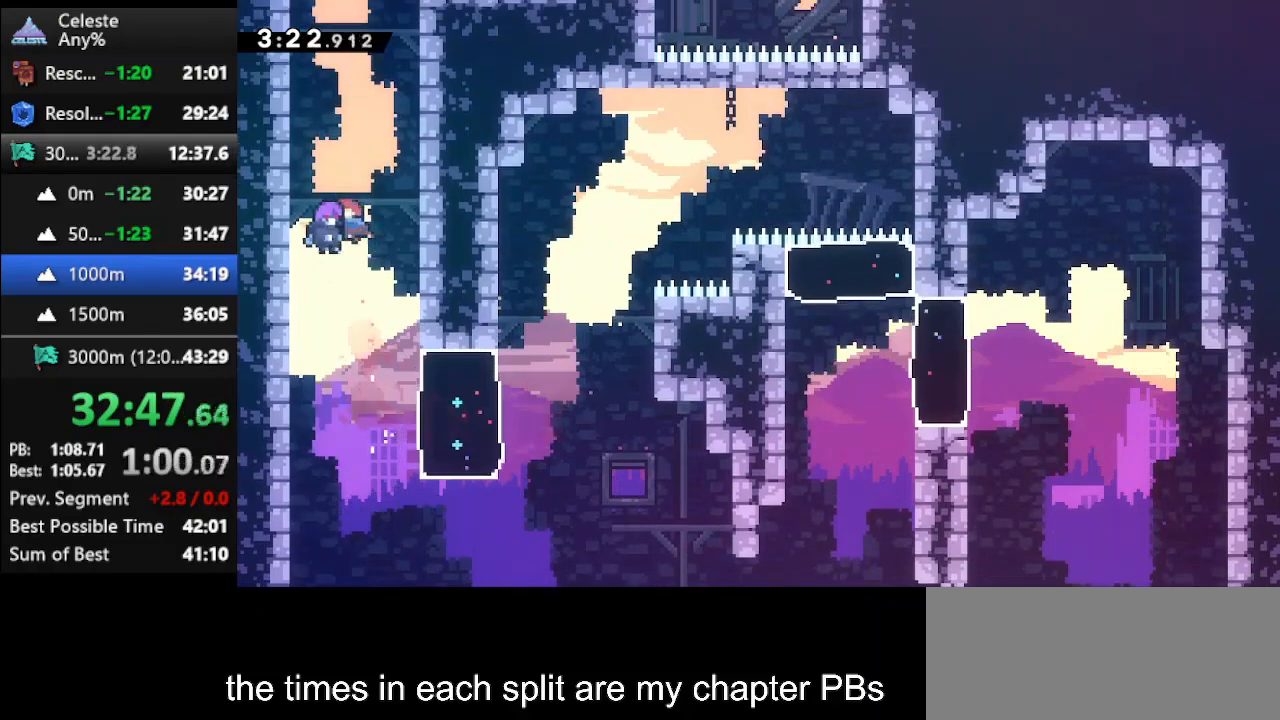
{"keys": ["up"], "events": []}
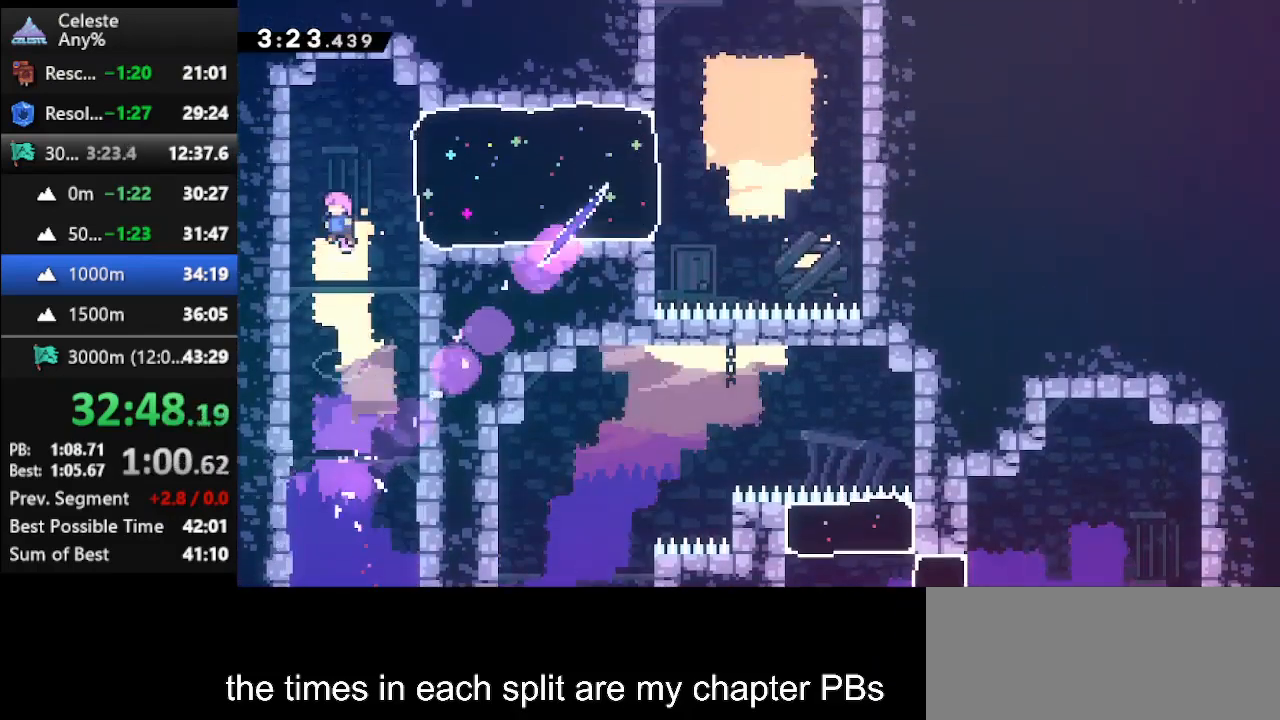
{"keys": ["right"], "events": [[67, "right", "down"], [67, "up", "up"], [100, "dash", "down"], [400, "dash", "up"]]}
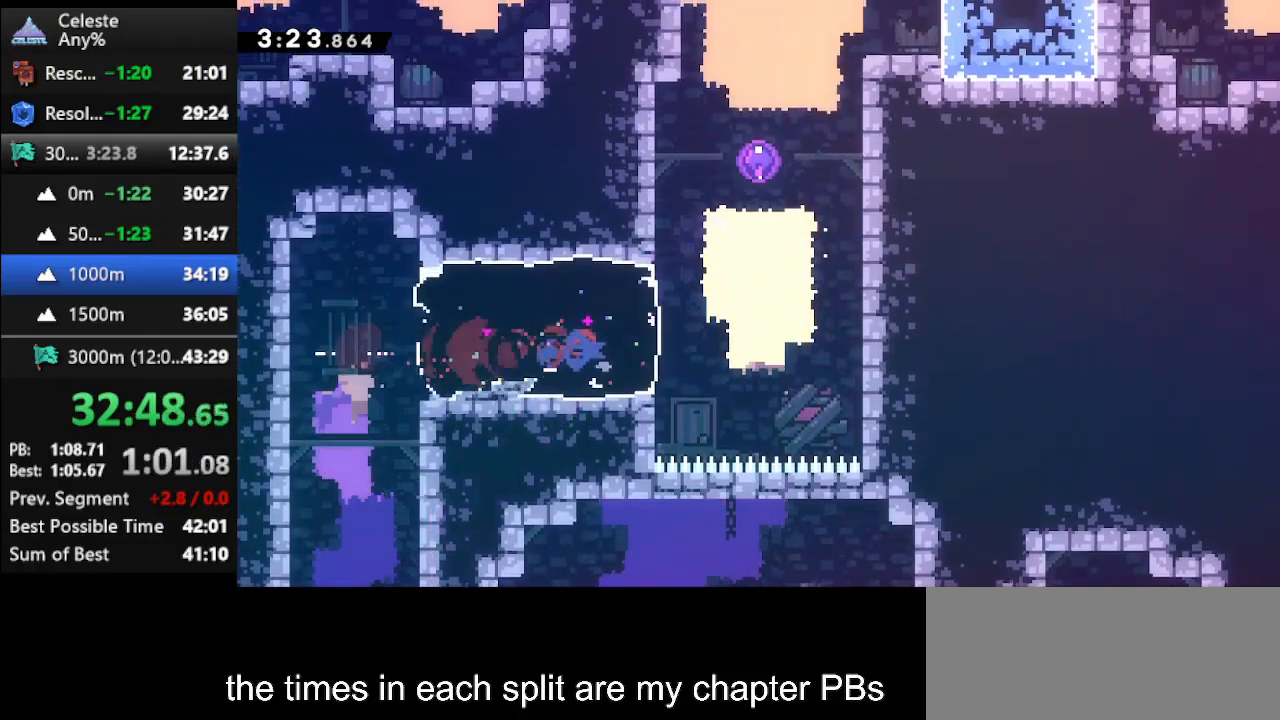
{"keys": ["dash", "up"], "events": [[33, "up", "down"], [67, "dash", "down"], [267, "dash", "up"], [300, "right", "up"], [333, "dash", "down"]]}
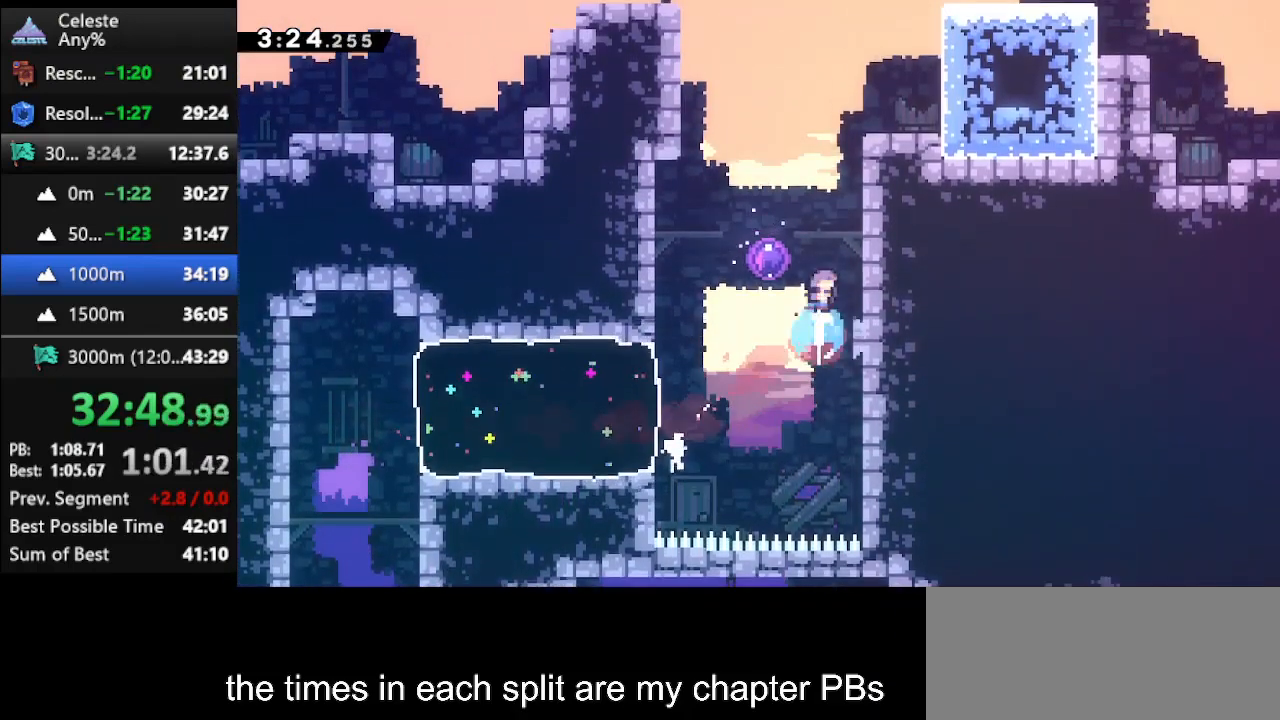
{"keys": ["up"], "events": [[133, "left", "down"], [267, "dash", "up"], [467, "left", "up"]]}
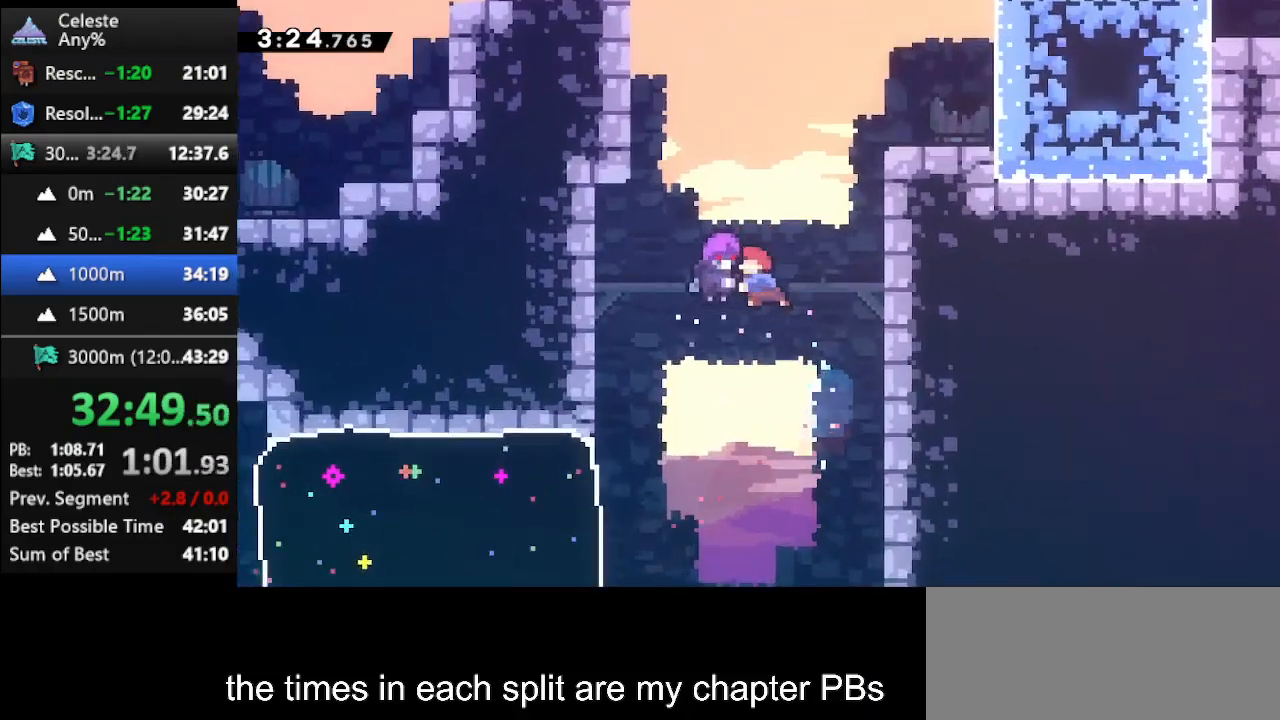
{"keys": ["up"], "events": []}
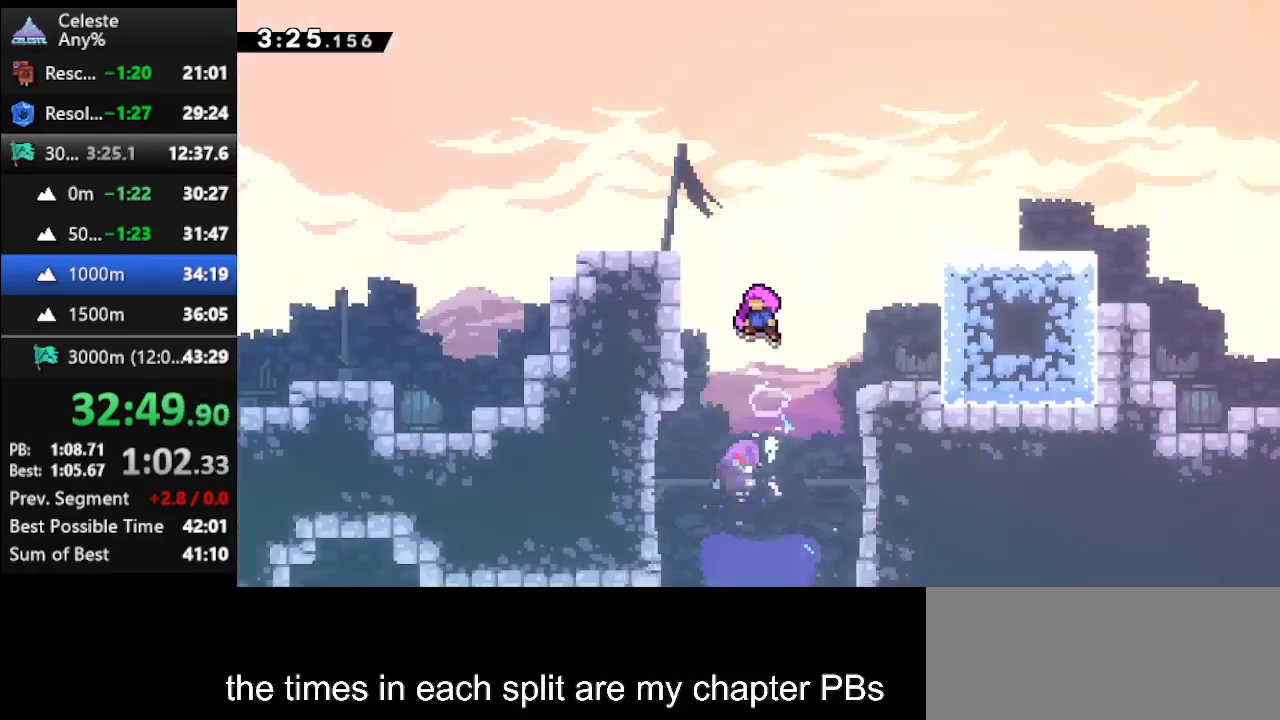
{"keys": [], "events": [[267, "up", "up"]]}
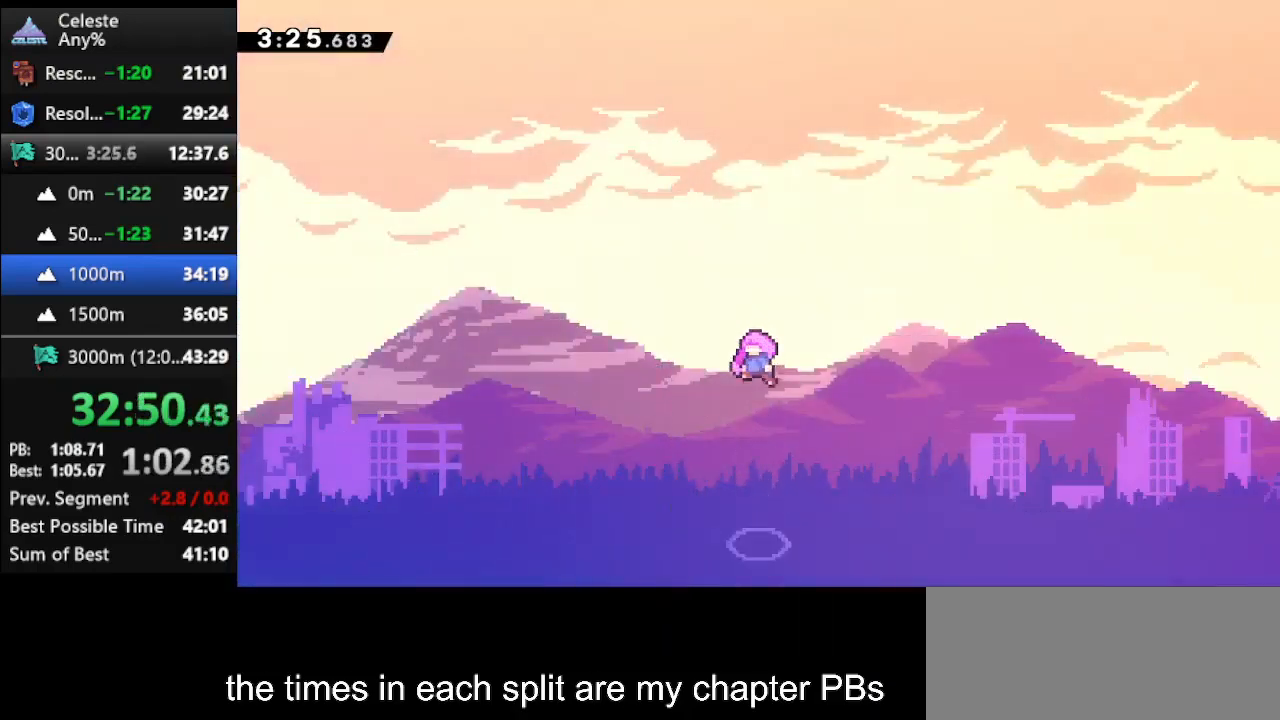
{"keys": [], "events": []}
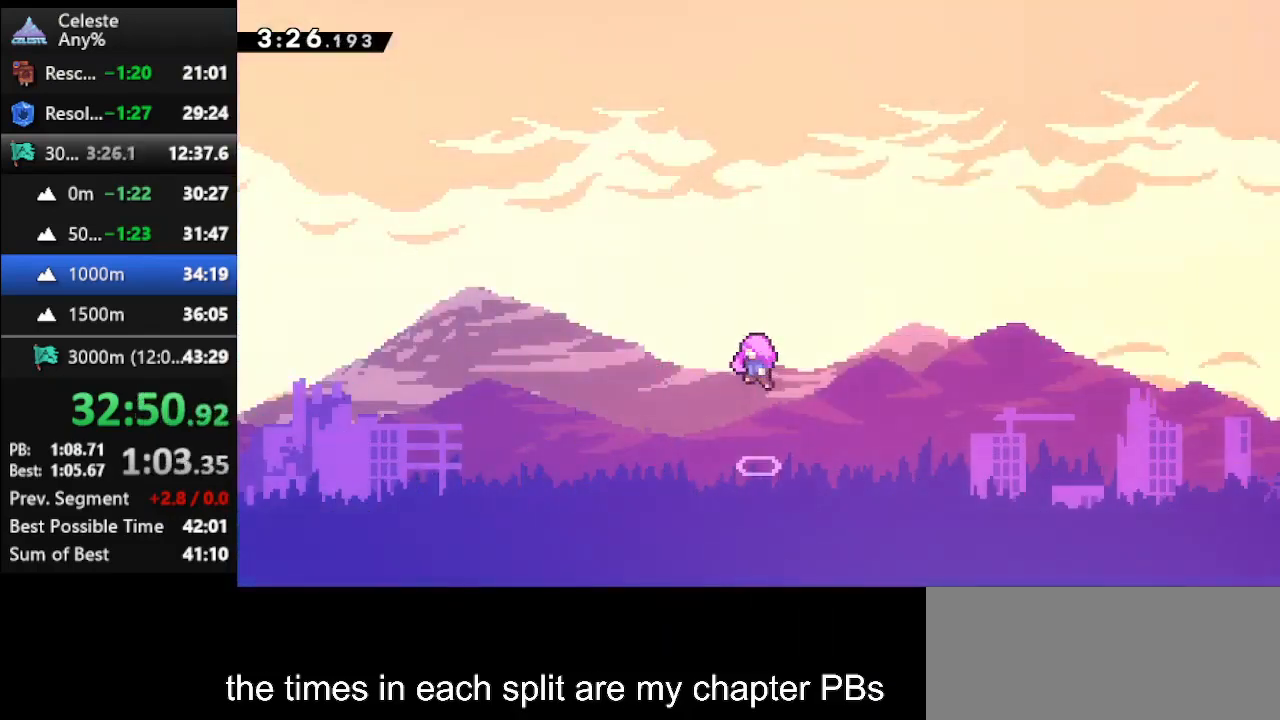
{"keys": [], "events": []}
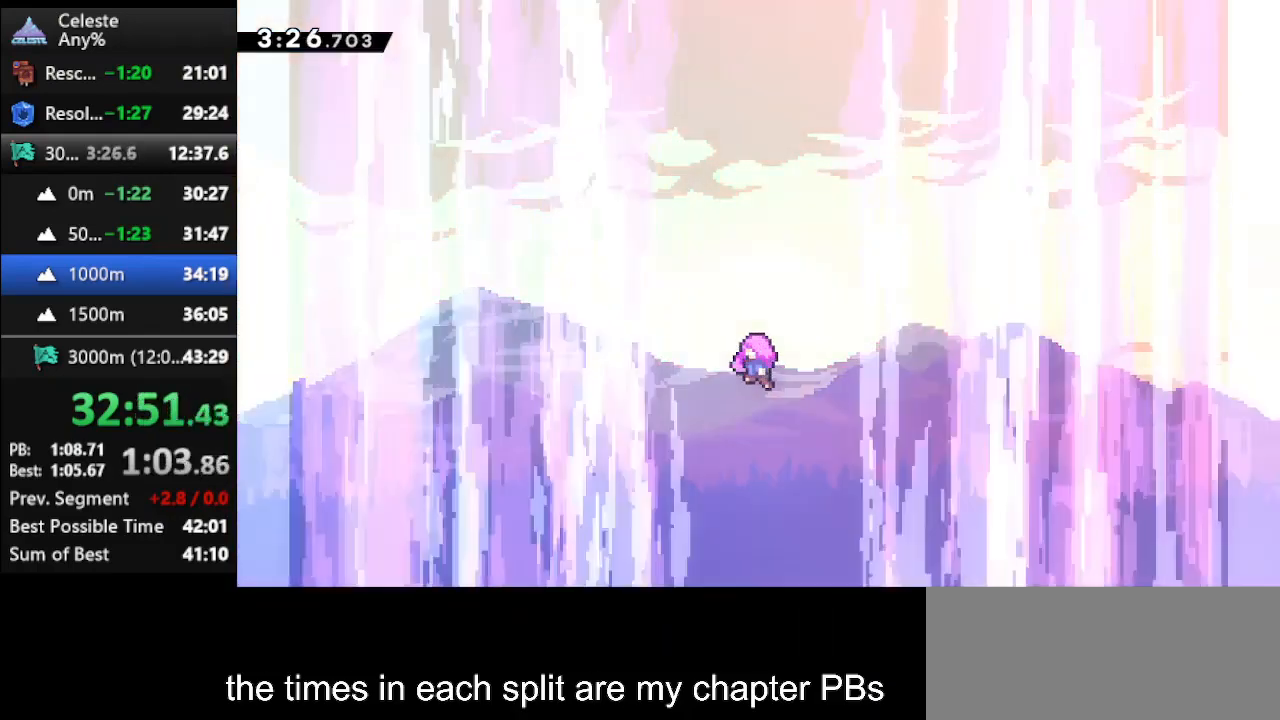
{"keys": [], "events": []}
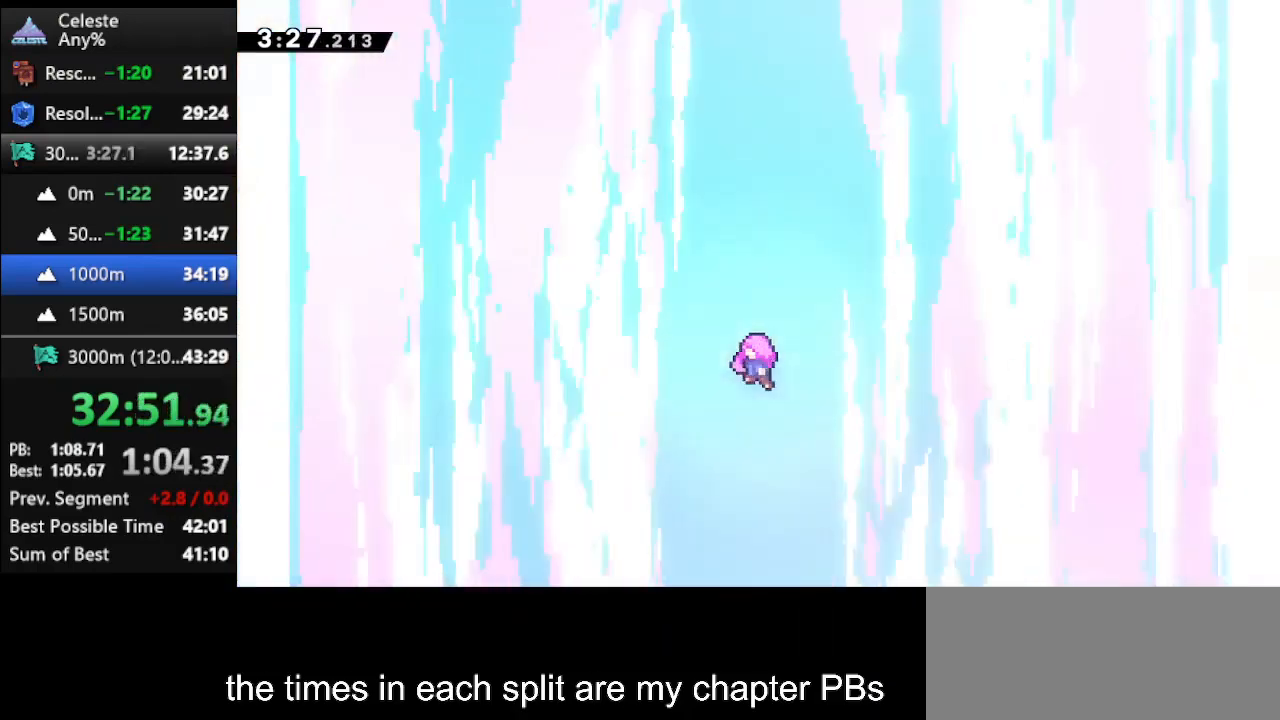
{"keys": [], "events": []}
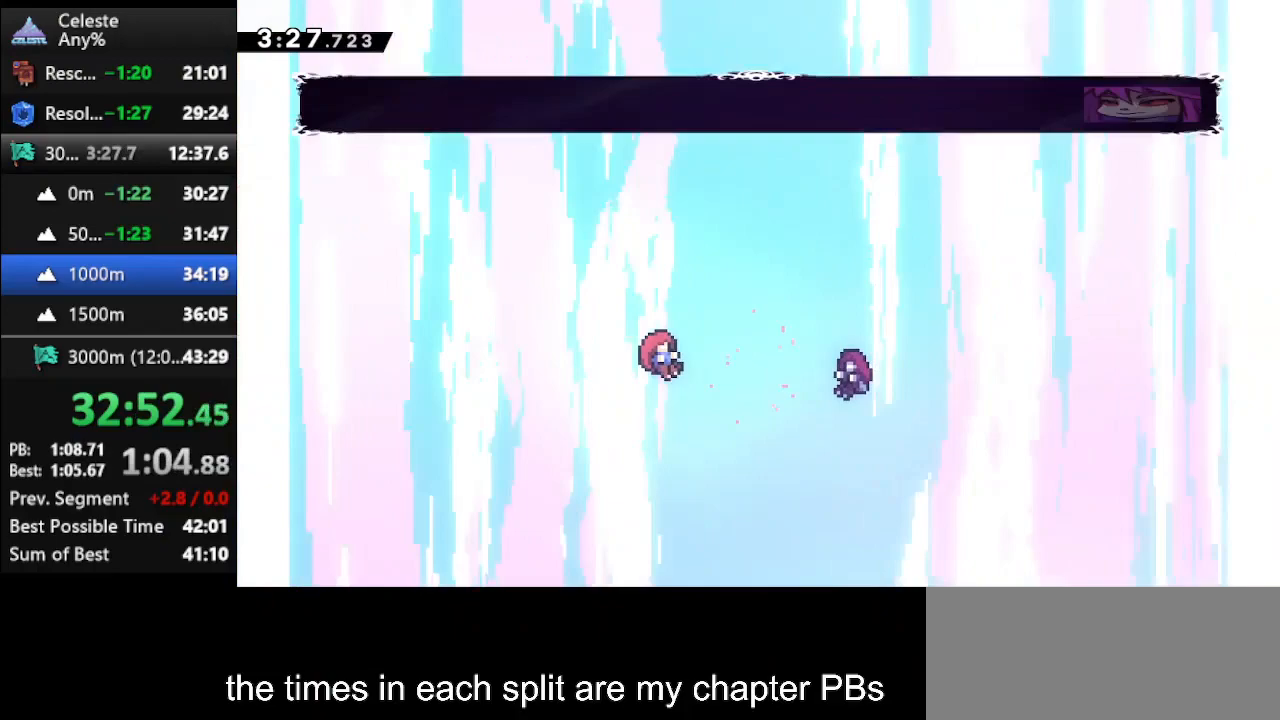
{"keys": ["climb"], "events": [[333, "down", "down"], [433, "down", "up"], [467, "climb", "down"]]}
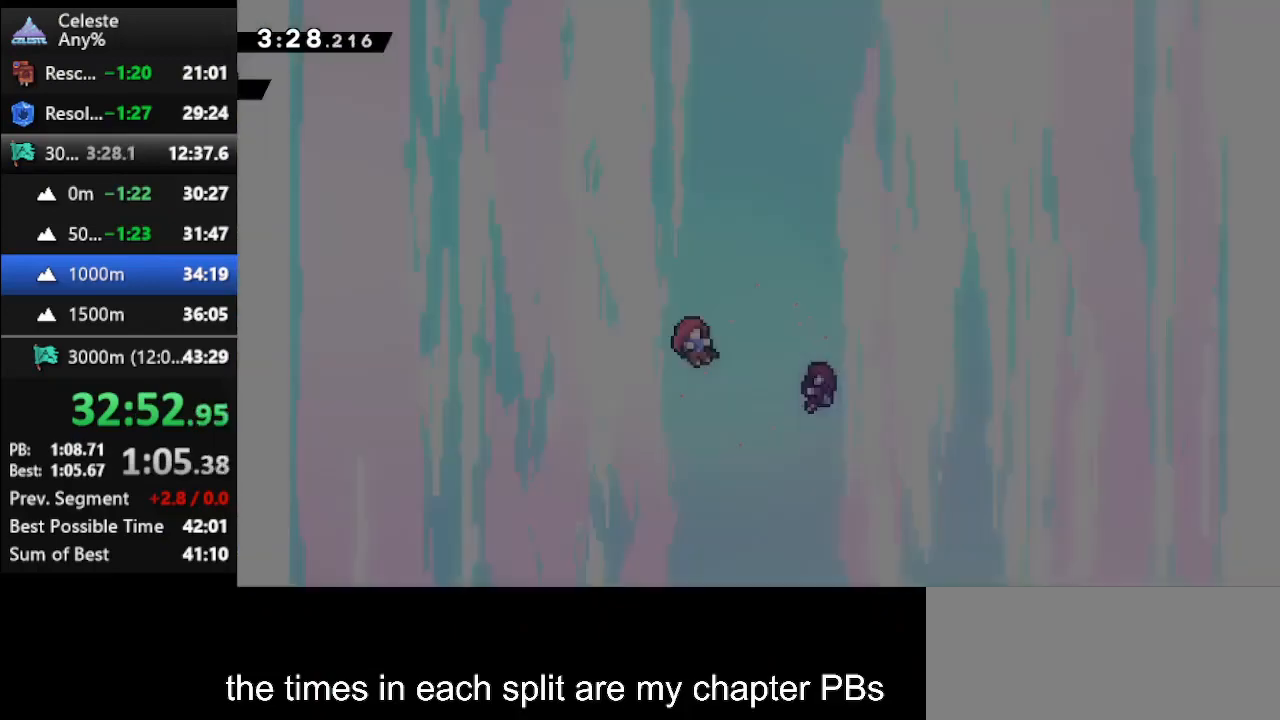
{"keys": [], "events": [[33, "climb", "up"]]}
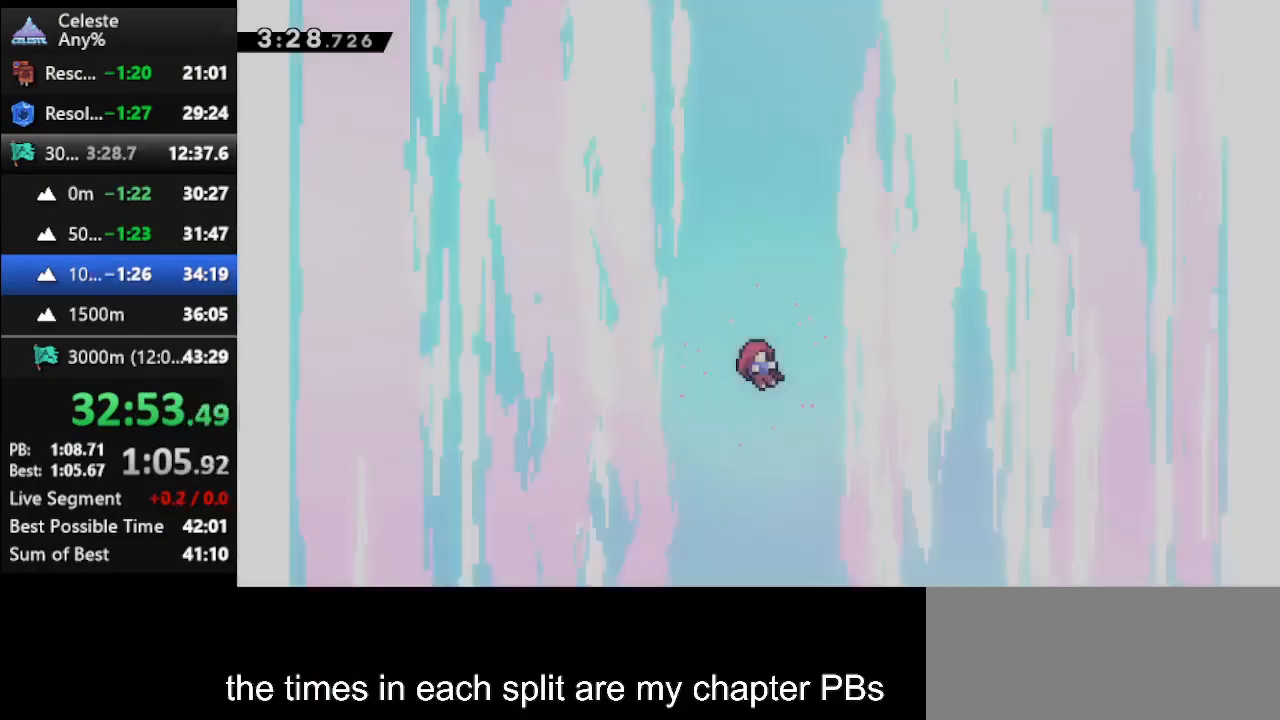
{"keys": [], "events": []}
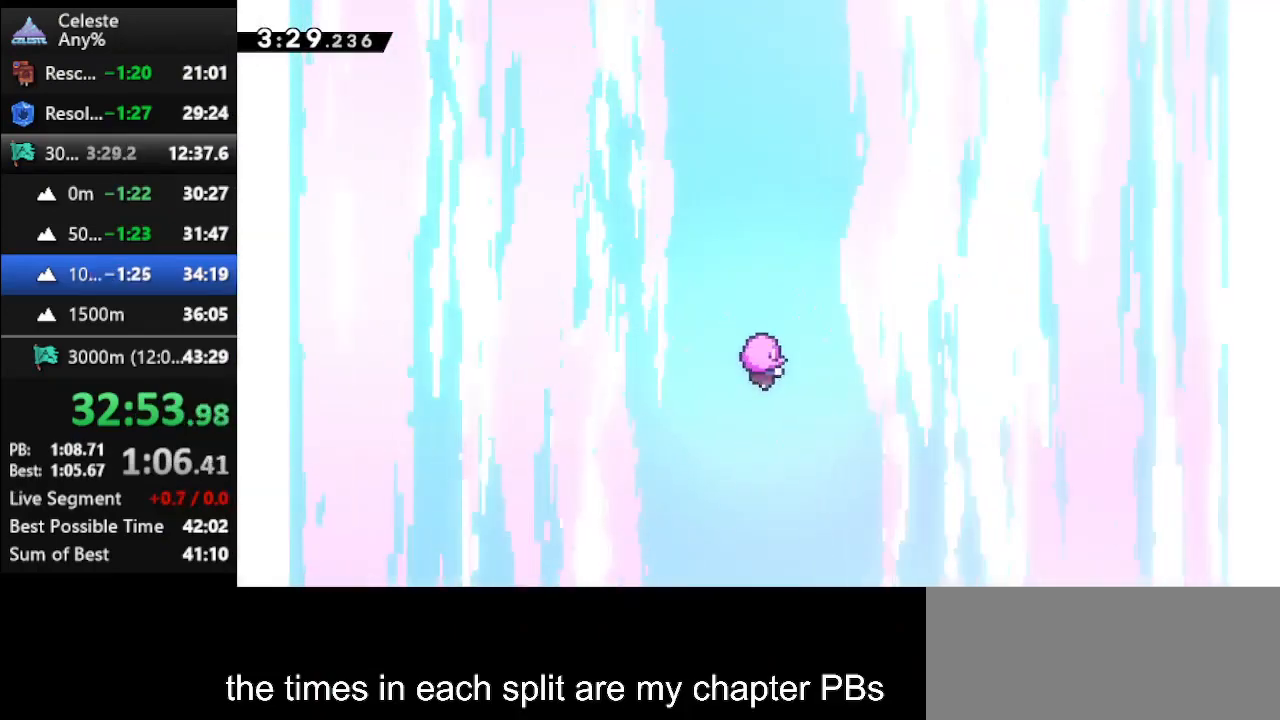
{"keys": [], "events": []}
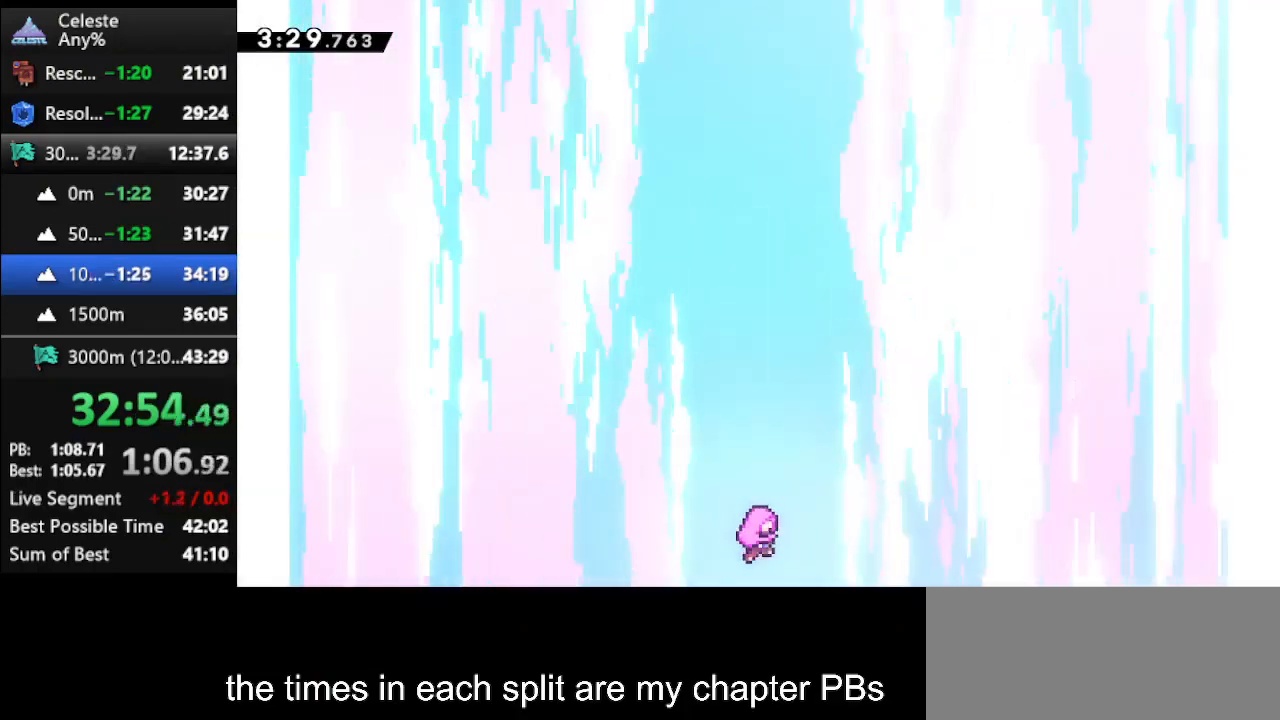
{"keys": [], "events": []}
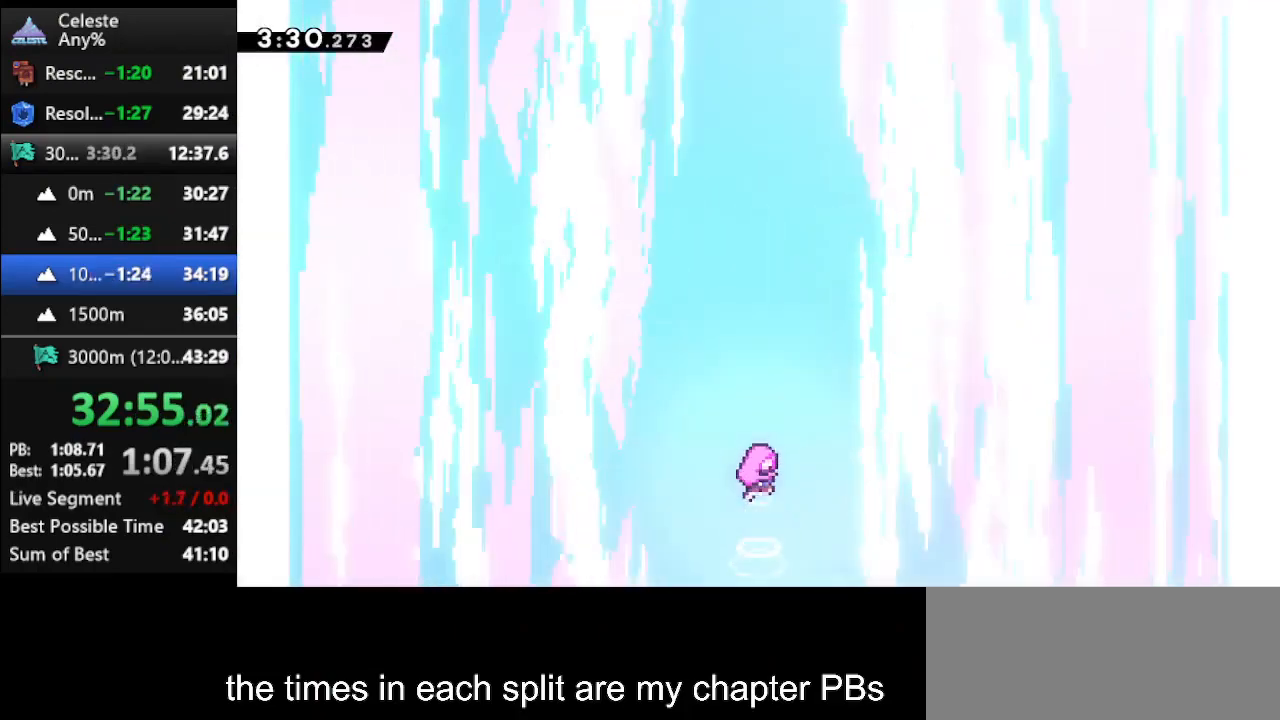
{"keys": [], "events": []}
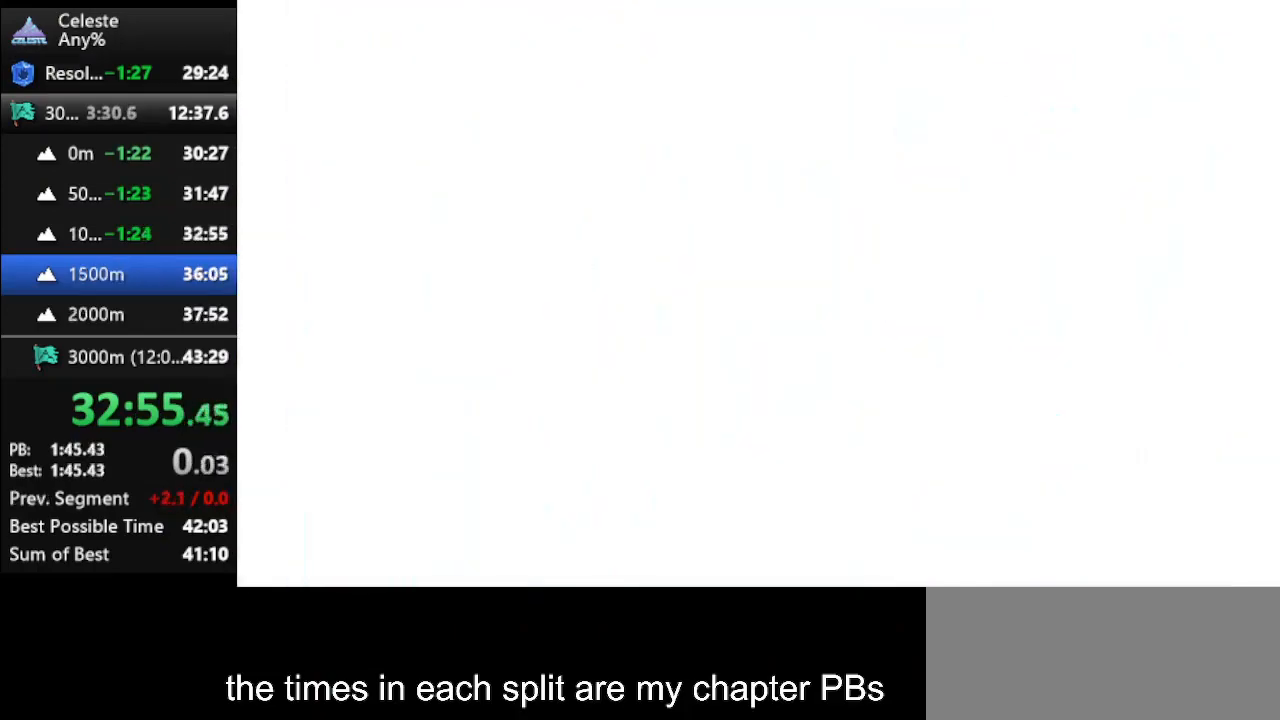
{"keys": [], "events": []}
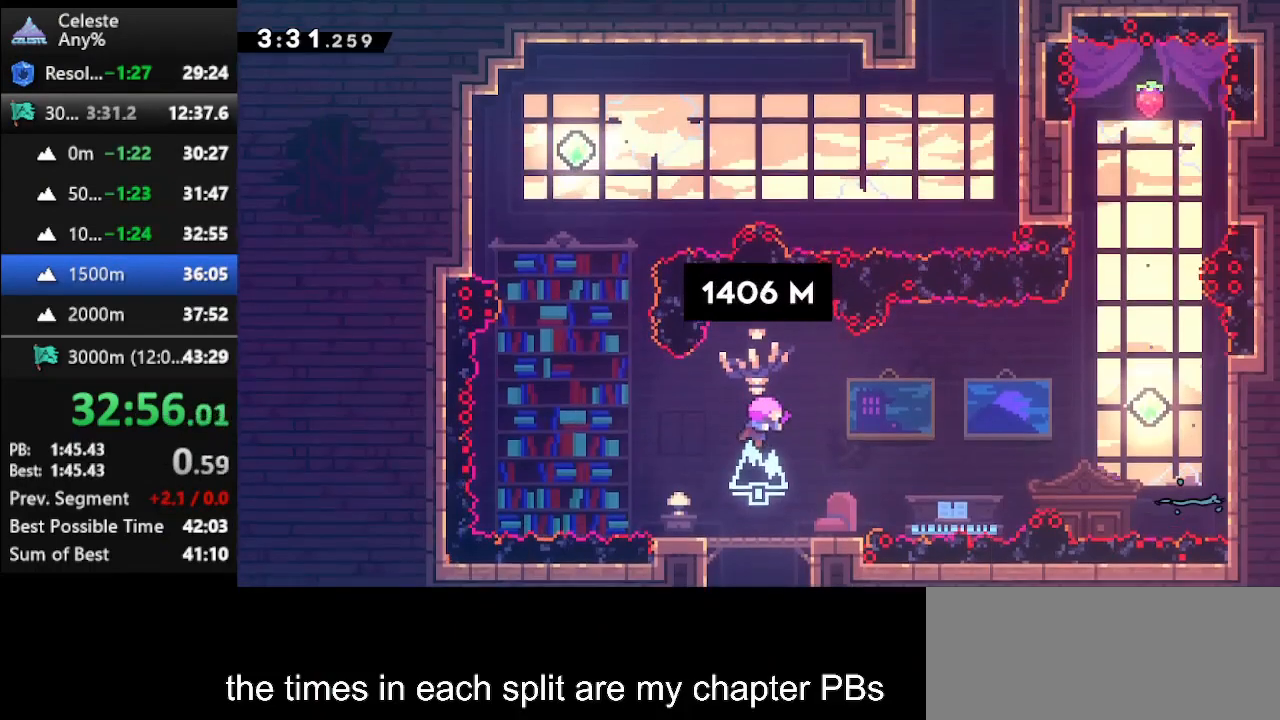
{"keys": ["left", "up"], "events": [[267, "left", "down"], [300, "up", "down"]]}
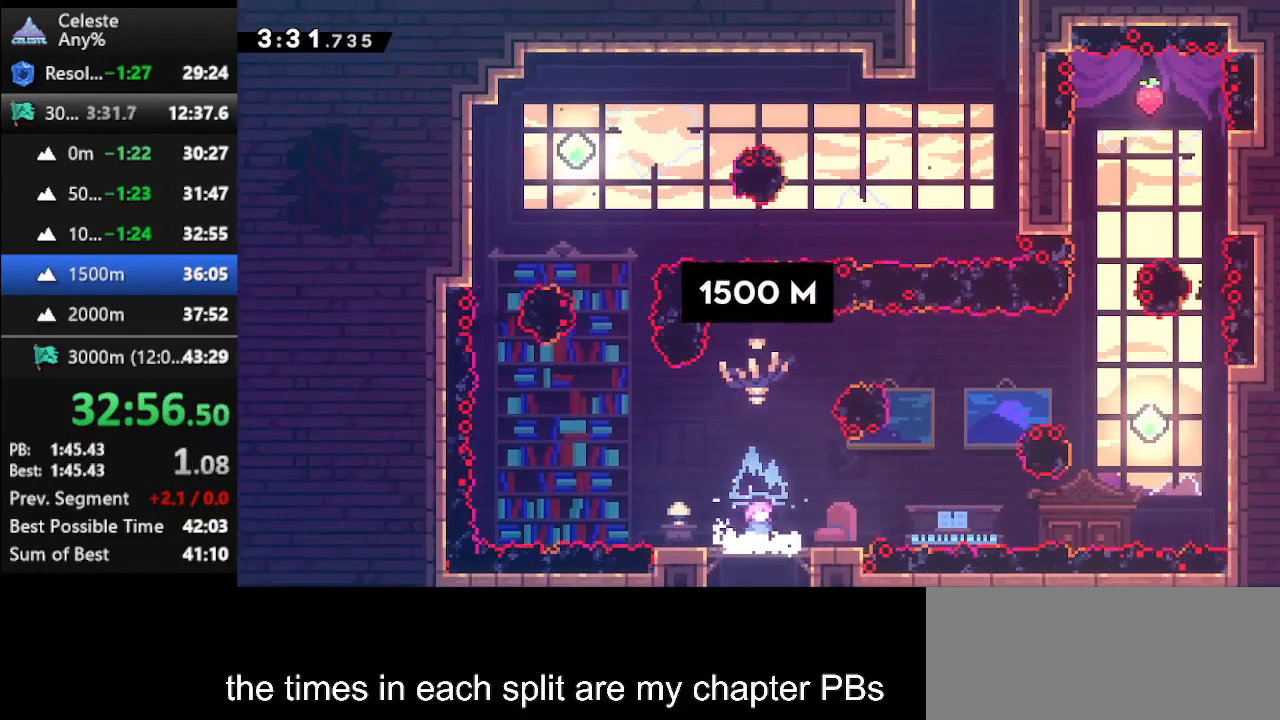
{"keys": [], "events": [[400, "left", "up"], [400, "up", "up"]]}
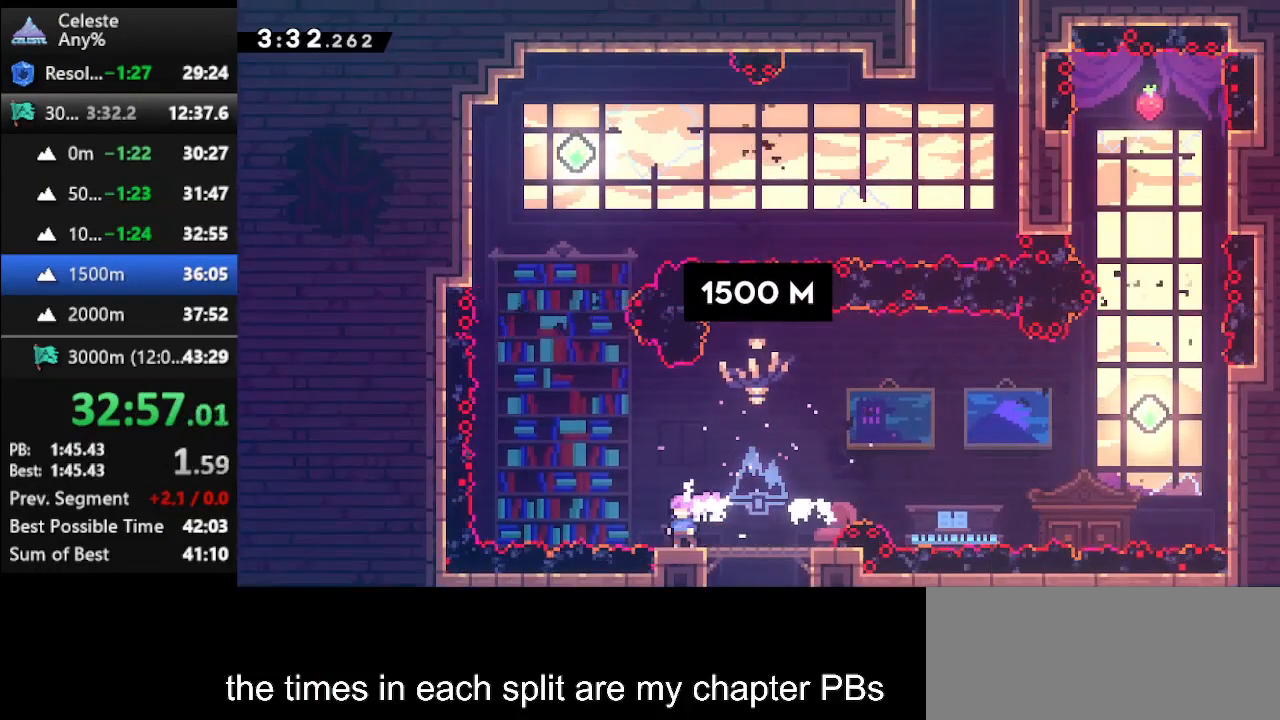
{"keys": ["jump", "up"], "events": [[133, "left", "down"], [200, "up", "down"], [233, "jump", "down"], [467, "left", "up"]]}
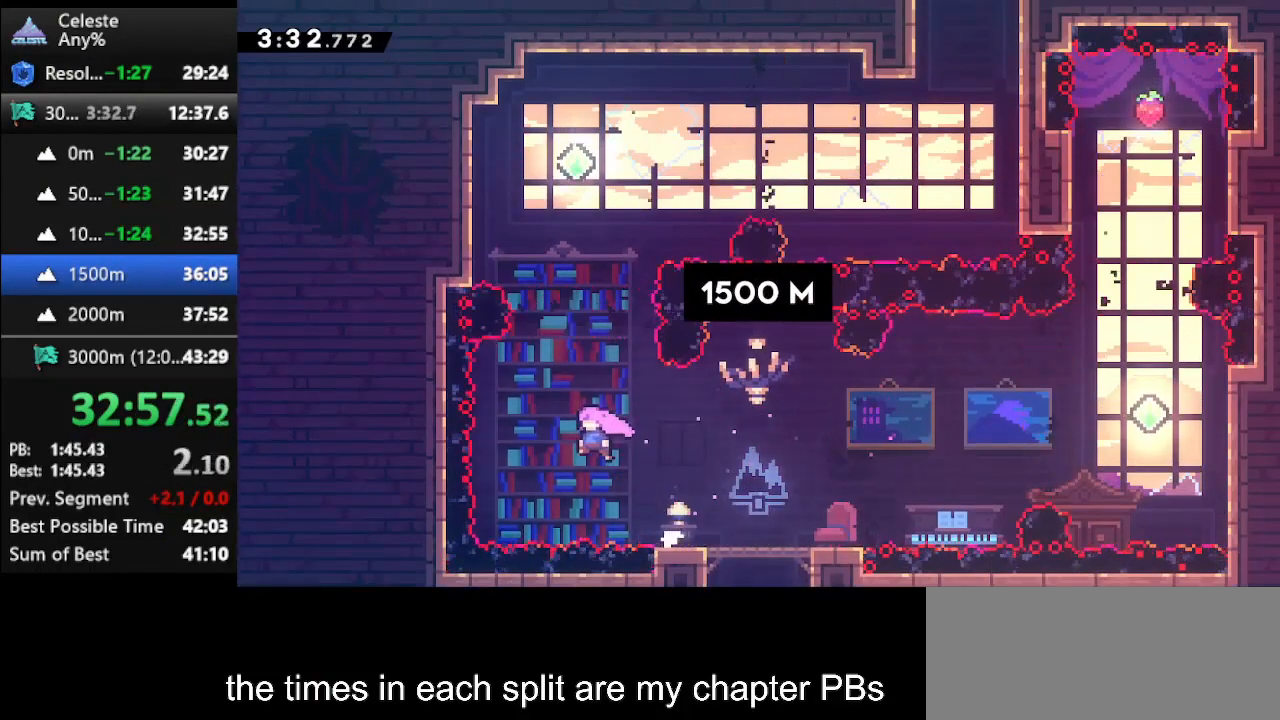
{"keys": ["dash", "up"], "events": [[33, "jump", "up"], [67, "dash", "down"], [300, "dash", "up"], [400, "dash", "down"]]}
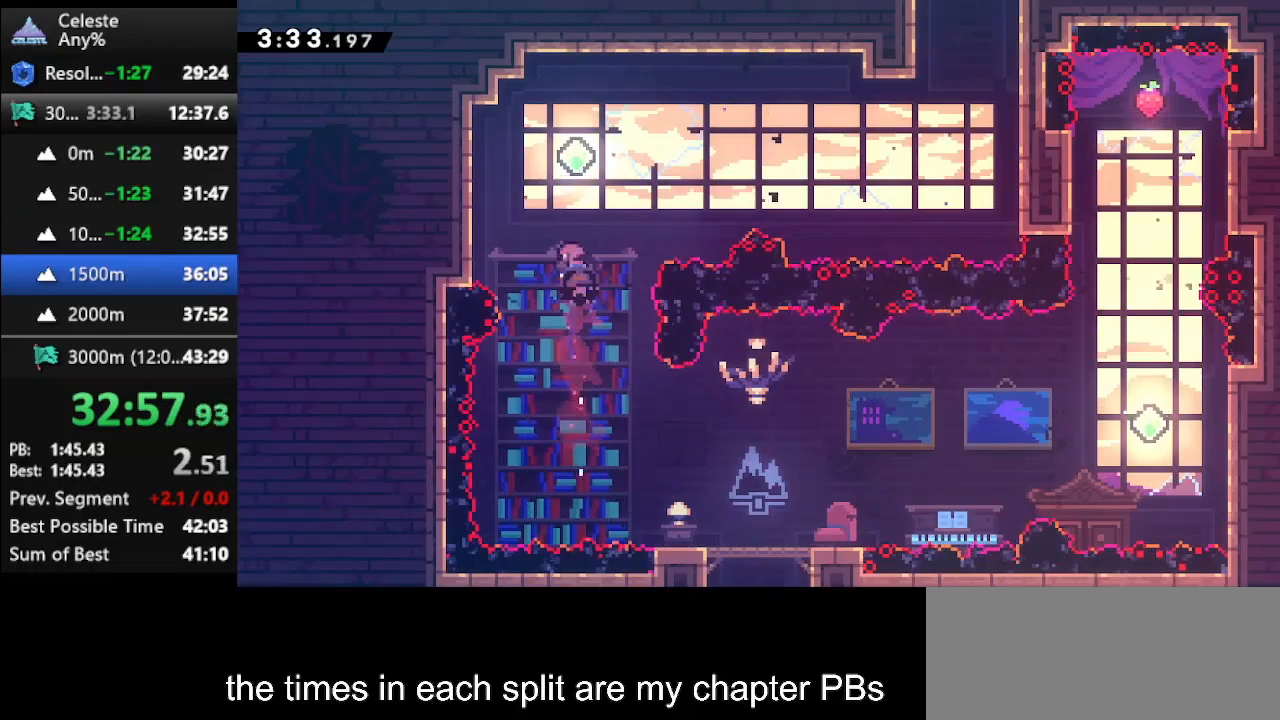
{"keys": ["right"], "events": [[167, "right", "down"], [167, "up", "up"], [233, "dash", "up"]]}
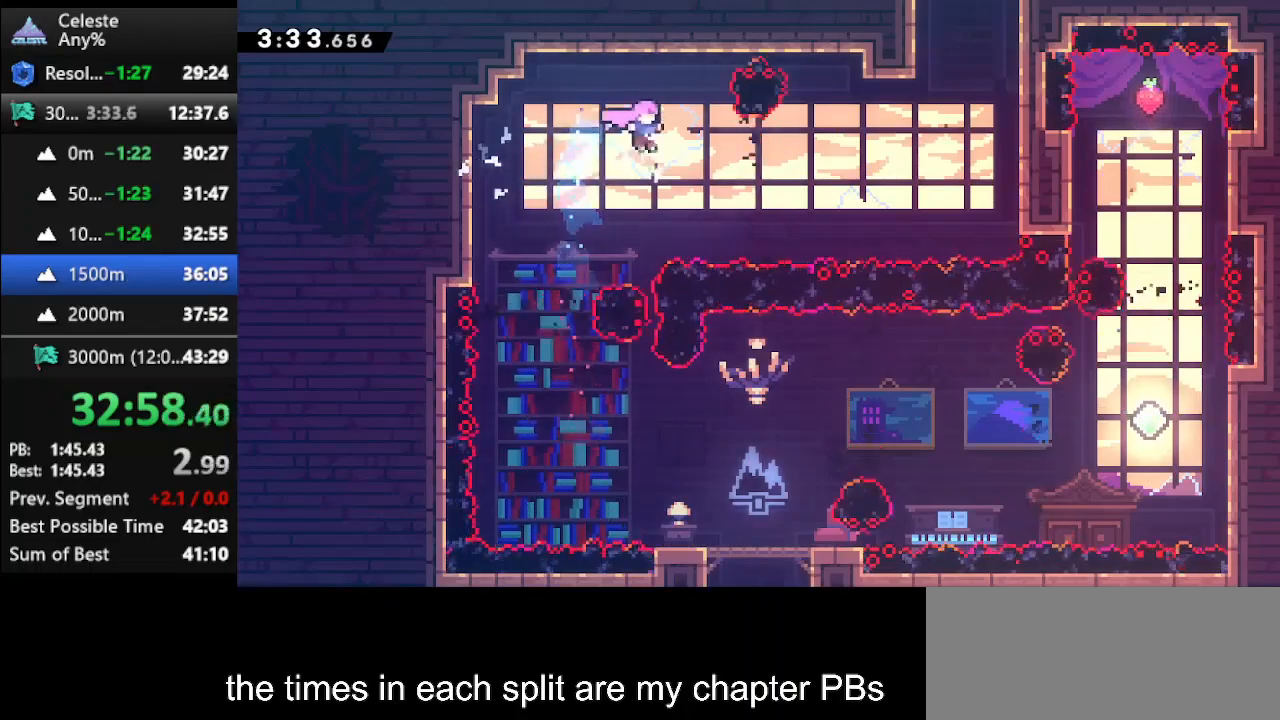
{"keys": ["dash", "right", "up"], "events": [[33, "dash", "down"], [300, "dash", "up"], [433, "up", "down"], [467, "dash", "down"]]}
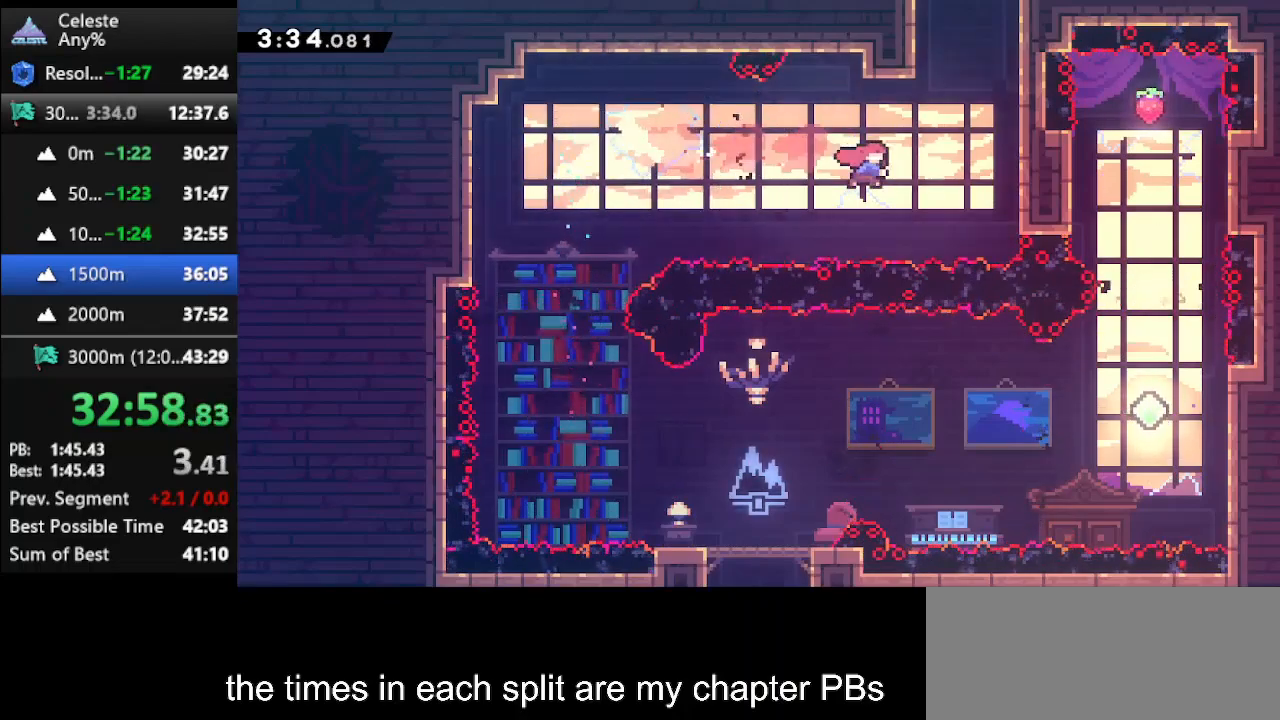
{"keys": ["climb", "jump", "up"], "events": [[67, "climb", "down"], [167, "dash", "up"], [333, "jump", "down"], [400, "right", "up"]]}
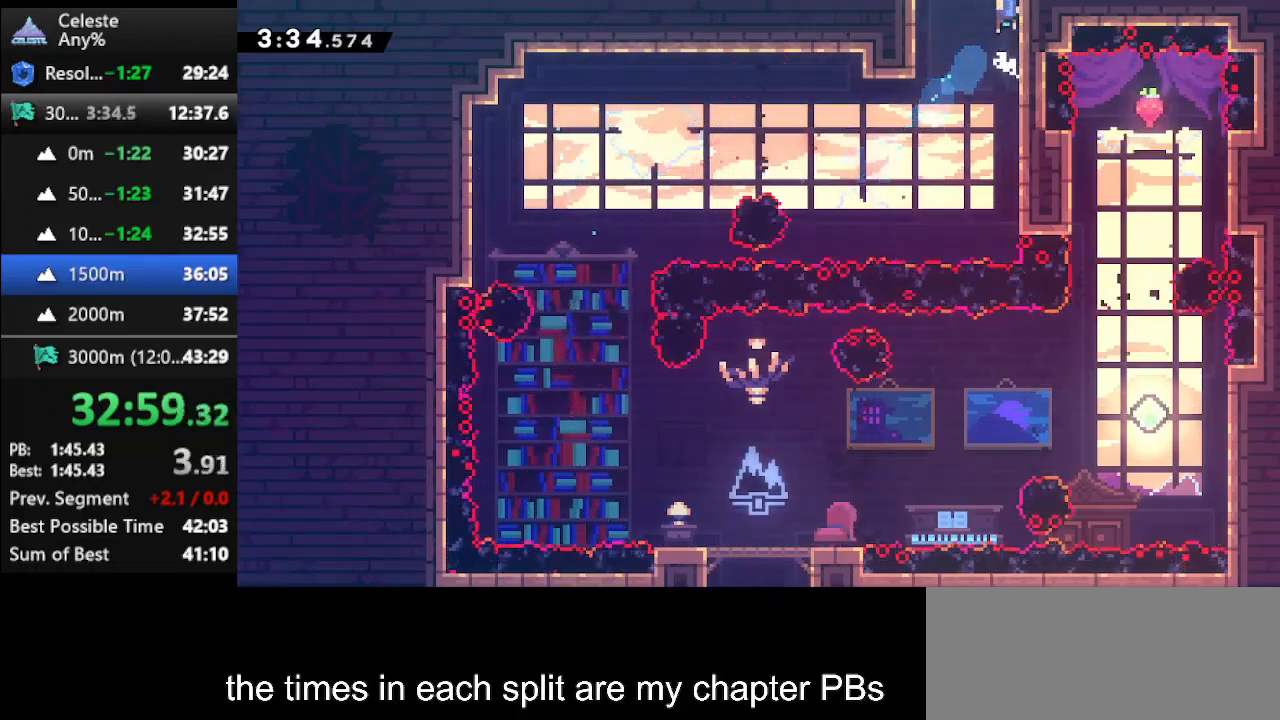
{"keys": ["up"], "events": [[367, "climb", "up"], [367, "jump", "up"]]}
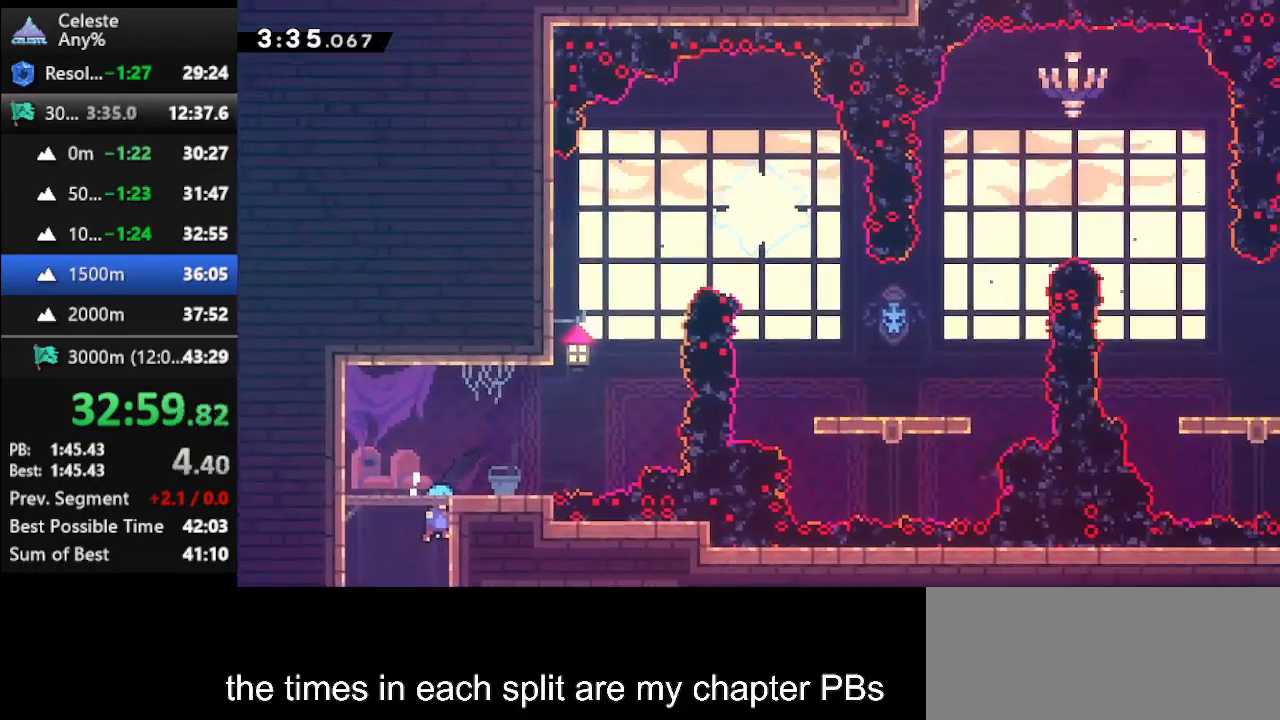
{"keys": ["right", "up"], "events": [[100, "right", "down"]]}
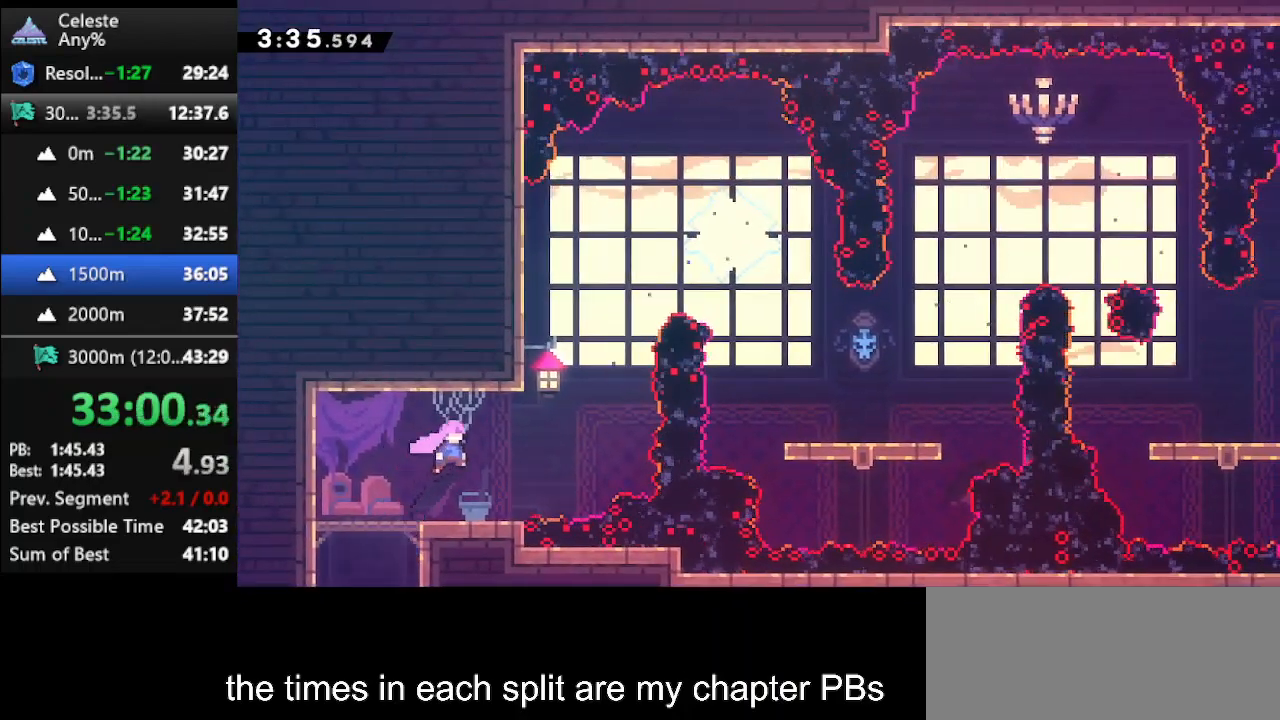
{"keys": ["jump", "right", "up"], "events": [[67, "right", "up"], [67, "up", "up"], [200, "right", "down"], [200, "up", "down"], [267, "jump", "down"]]}
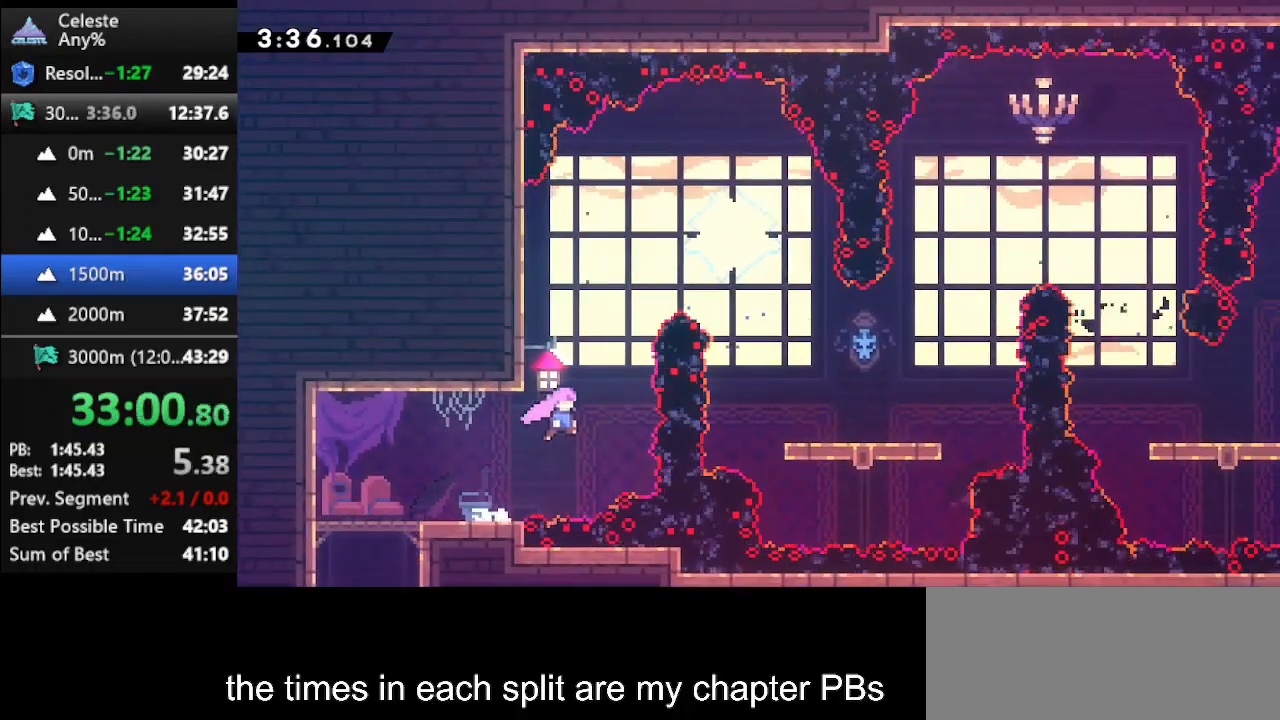
{"keys": ["dash", "right"], "events": [[33, "jump", "up"], [100, "dash", "down"], [100, "right", "up"], [333, "dash", "up"], [333, "right", "down"], [333, "up", "up"], [400, "dash", "down"]]}
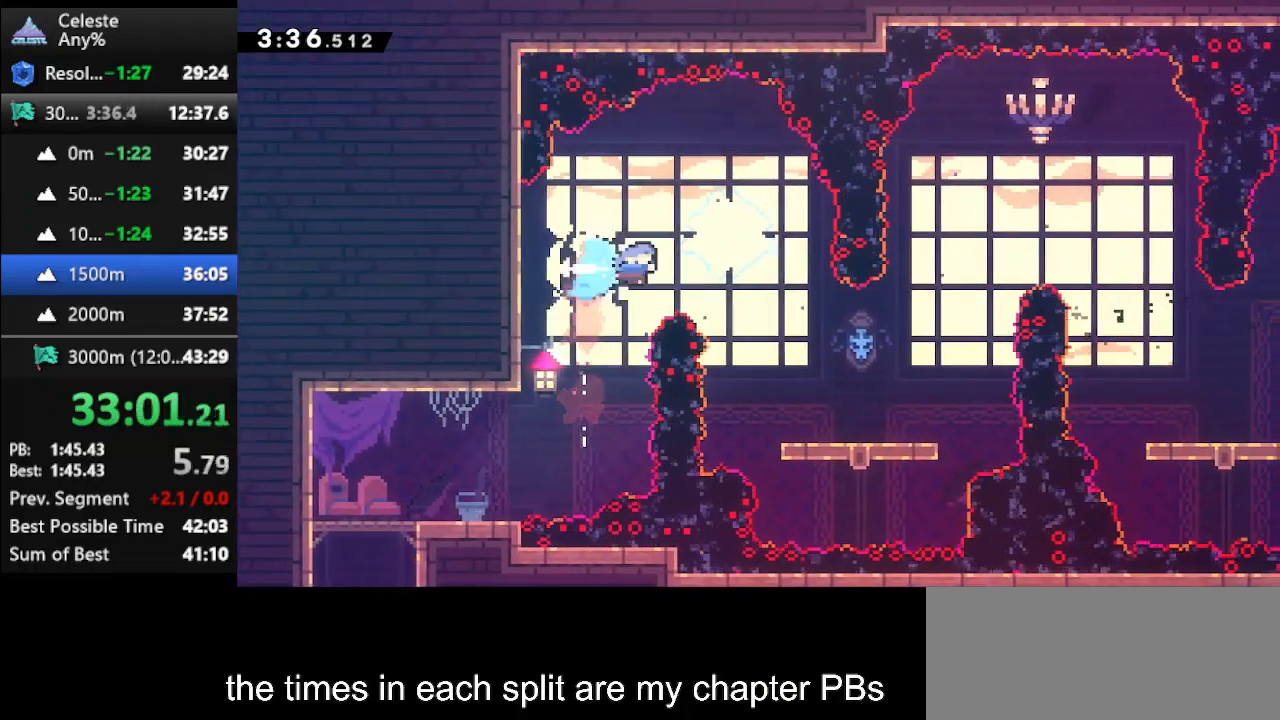
{"keys": ["right", "up"], "events": [[100, "dash", "up"], [233, "right", "up"], [400, "right", "down"], [400, "up", "down"]]}